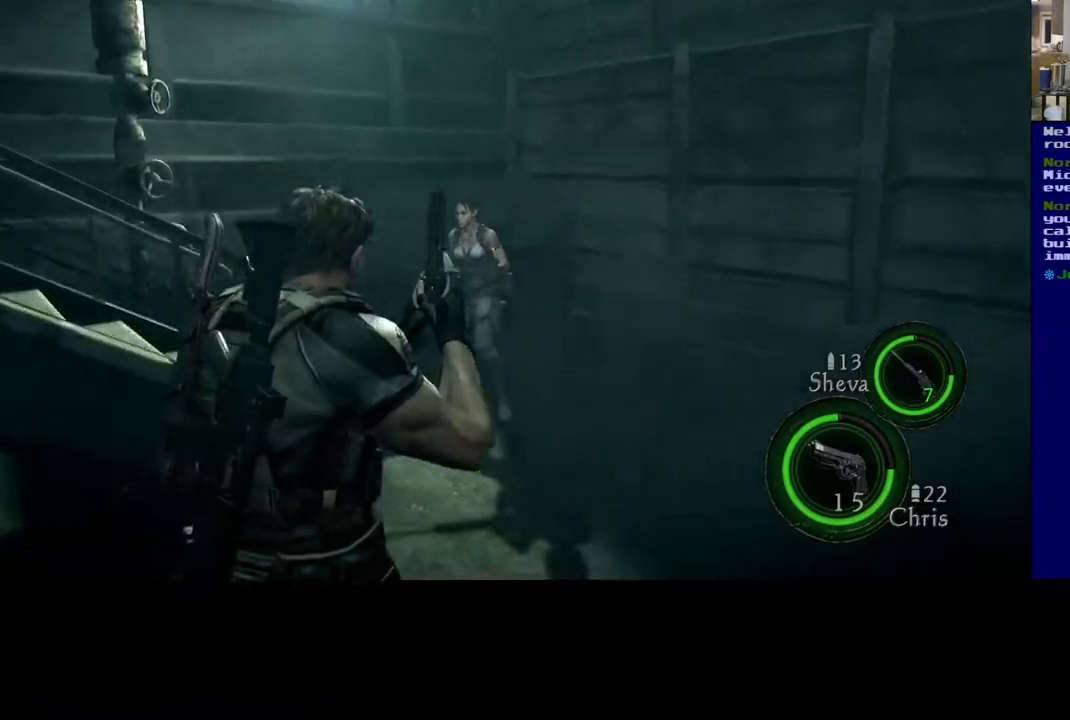
Gameplay with a controller (Xbox layout); each line is a JSON object with the inputs held at the frame after it (dt_ms = milliseconds from this image to that frame). "events" lists button and stick changes between this image and that frame as [ms after this image, input, new state], when the widget could be followed in between. Not read: L2.
{"dt_ms": 500, "buttons": ["L3"], "left_stick": "up-right", "right_stick": "center", "events": [[200, "right_stick", "center"], [317, "L3", "down"]]}
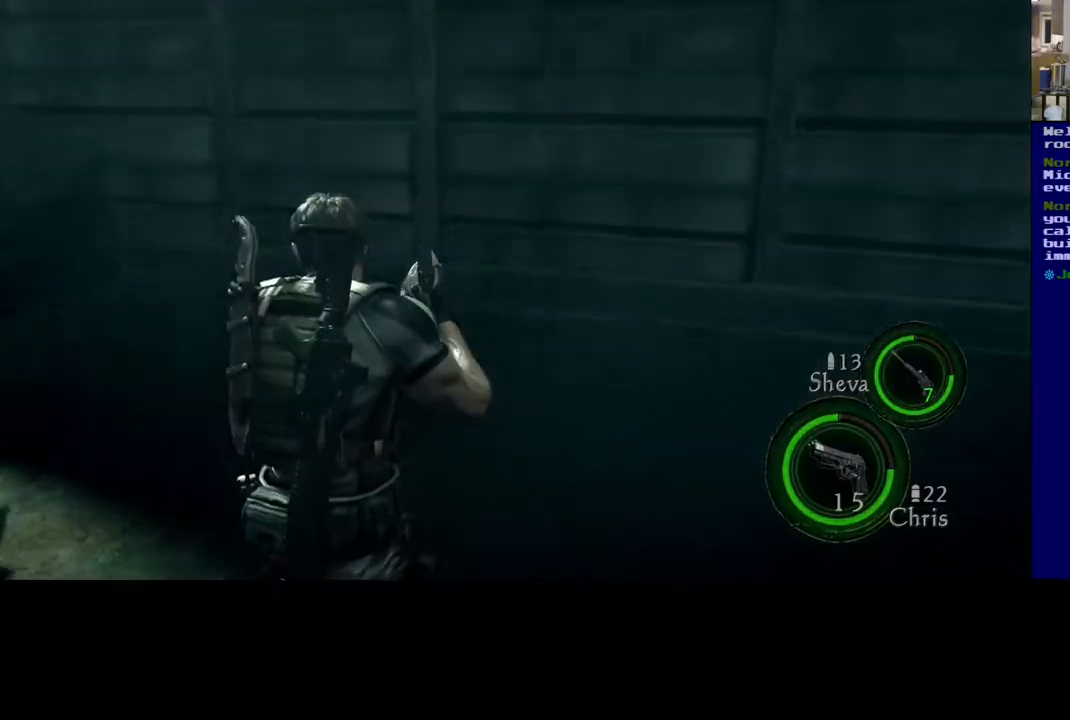
{"dt_ms": 500, "buttons": ["L3"], "left_stick": "up-right", "right_stick": "left", "events": [[50, "right_stick", "left"]]}
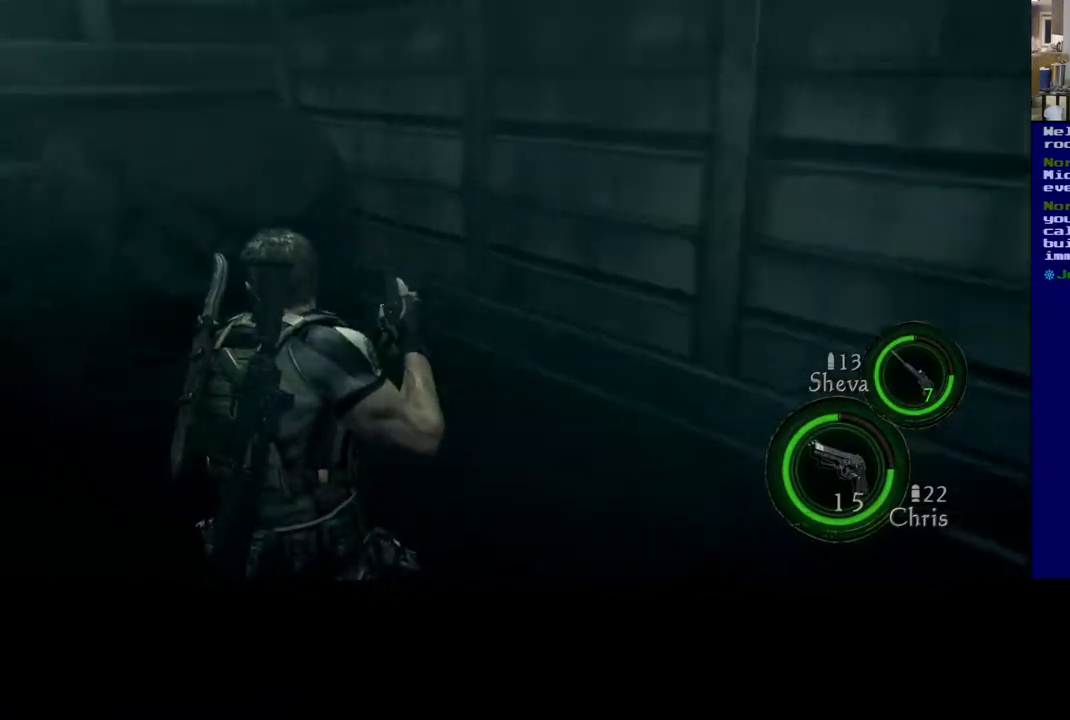
{"dt_ms": 500, "buttons": [], "left_stick": "up-right", "right_stick": "left", "events": [[233, "L3", "up"]]}
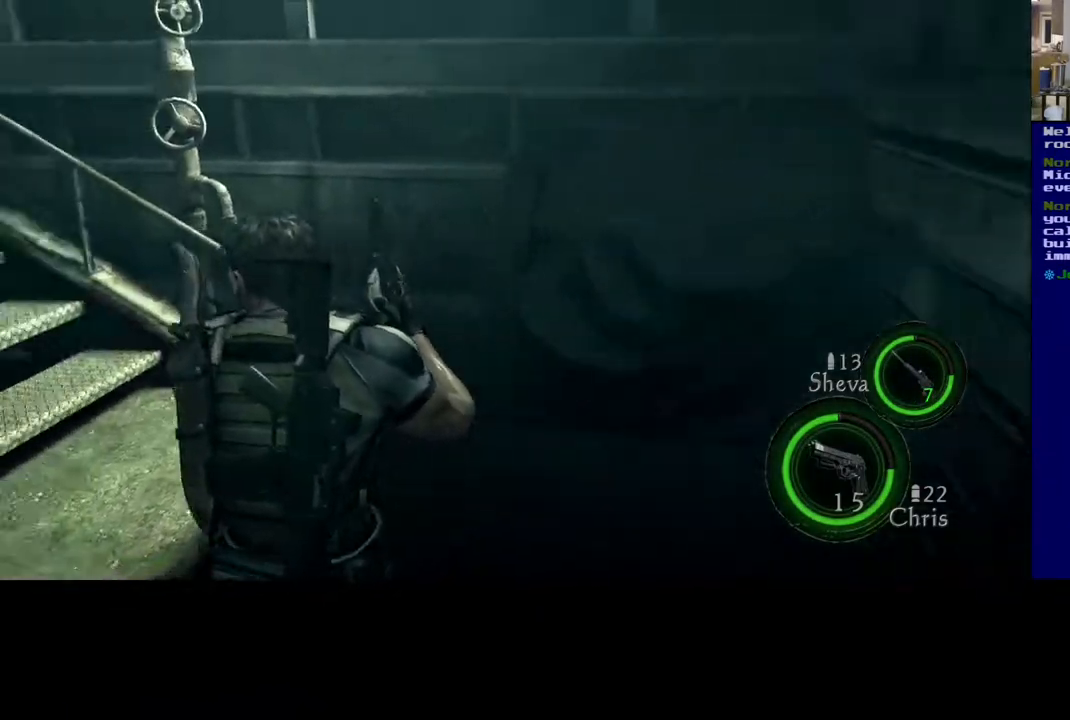
{"dt_ms": 500, "buttons": [], "left_stick": "up-right", "right_stick": "up", "events": [[267, "right_stick", "center"], [450, "right_stick", "up"]]}
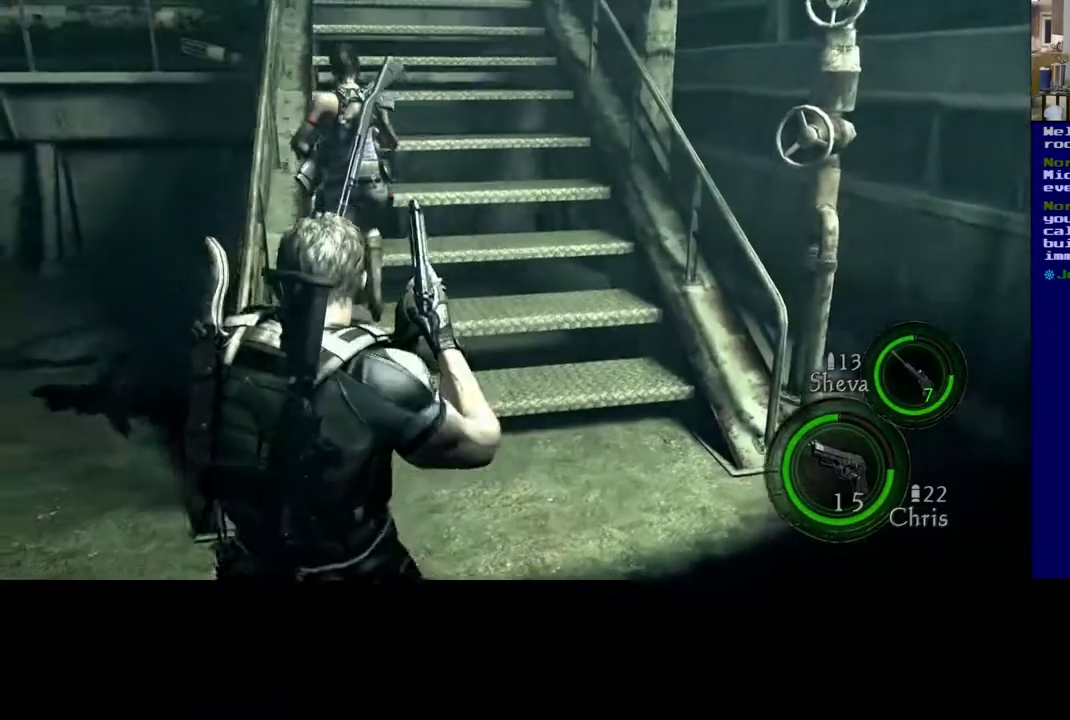
{"dt_ms": 500, "buttons": [], "left_stick": "up", "right_stick": "center", "events": [[183, "right_stick", "center"], [433, "left_stick", "up"]]}
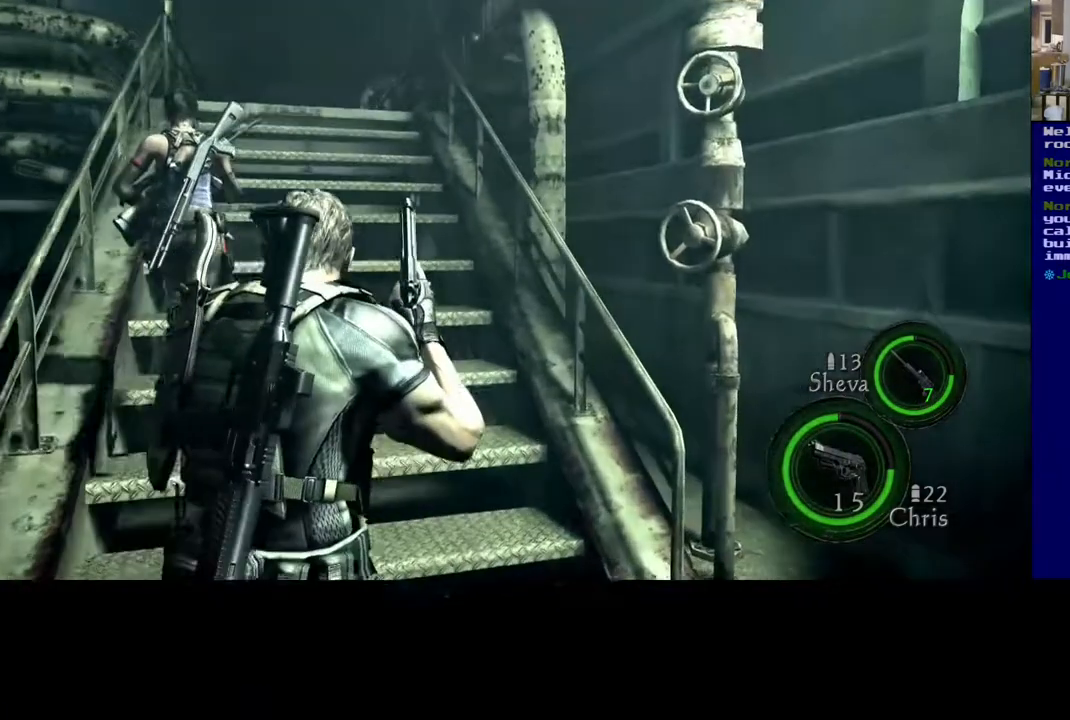
{"dt_ms": 500, "buttons": ["L3"], "left_stick": "up", "right_stick": "down-left", "events": [[200, "L3", "down"], [367, "right_stick", "down-left"]]}
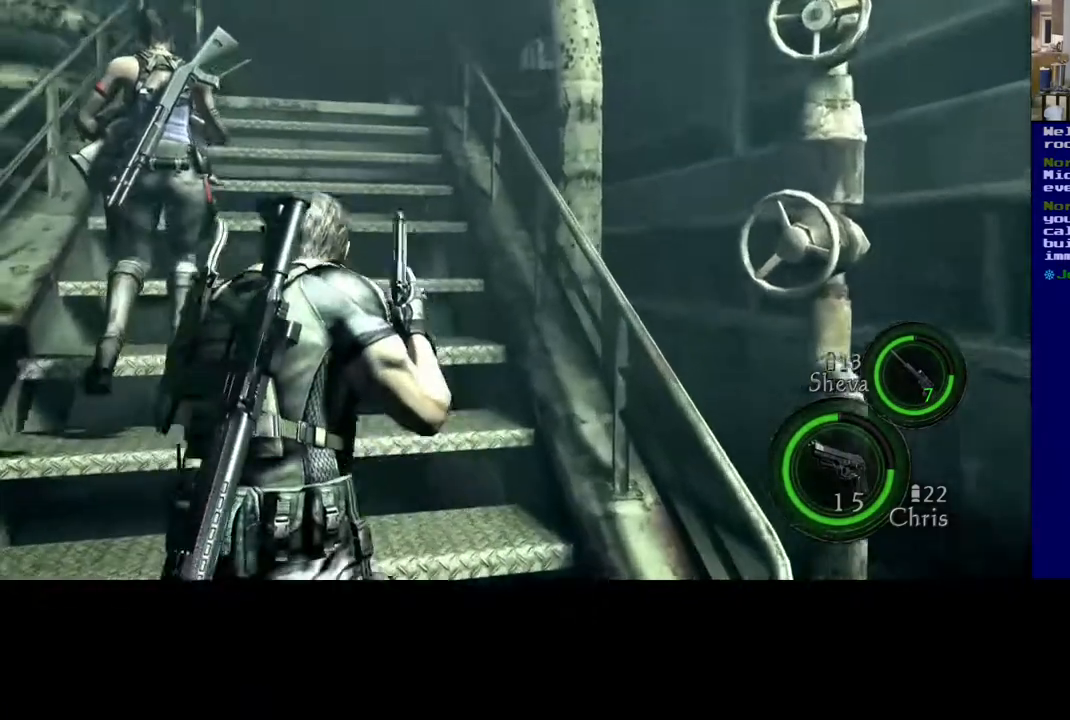
{"dt_ms": 500, "buttons": [], "left_stick": "up-right", "right_stick": "center", "events": [[67, "right_stick", "center"], [333, "left_stick", "up-right"], [400, "L3", "up"]]}
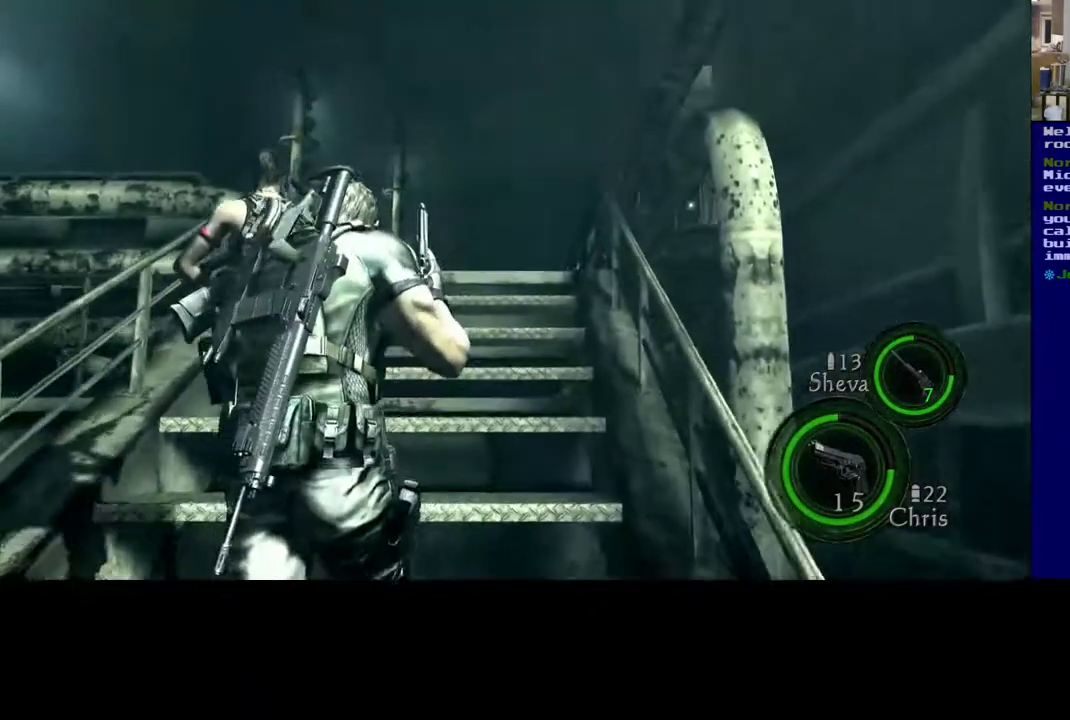
{"dt_ms": 500, "buttons": [], "left_stick": "up-right", "right_stick": "center", "events": [[50, "left_stick", "center"], [283, "left_stick", "right"], [483, "left_stick", "up-right"]]}
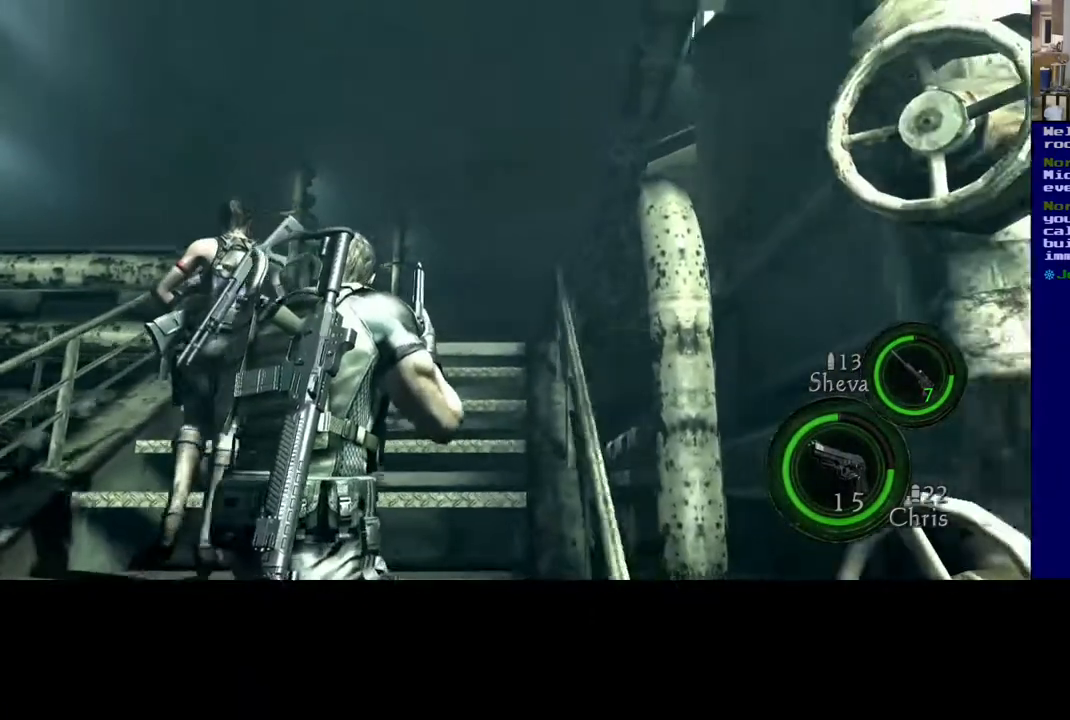
{"dt_ms": 500, "buttons": [], "left_stick": "center", "right_stick": "center", "events": [[167, "left_stick", "center"]]}
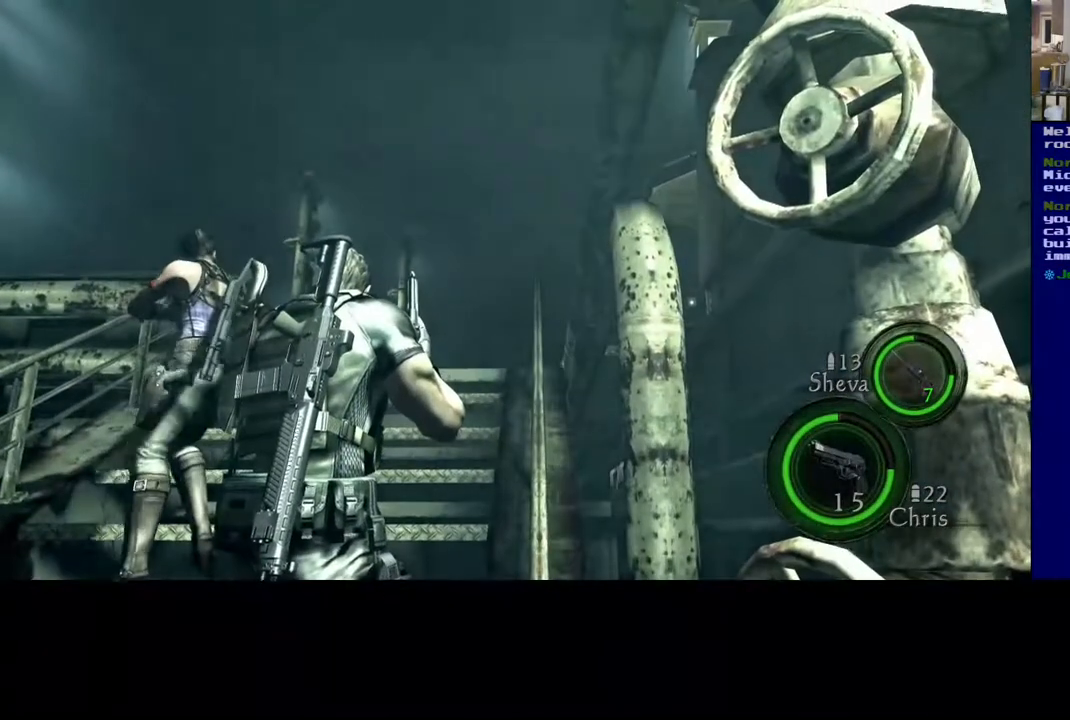
{"dt_ms": 500, "buttons": [], "left_stick": "center", "right_stick": "center", "events": []}
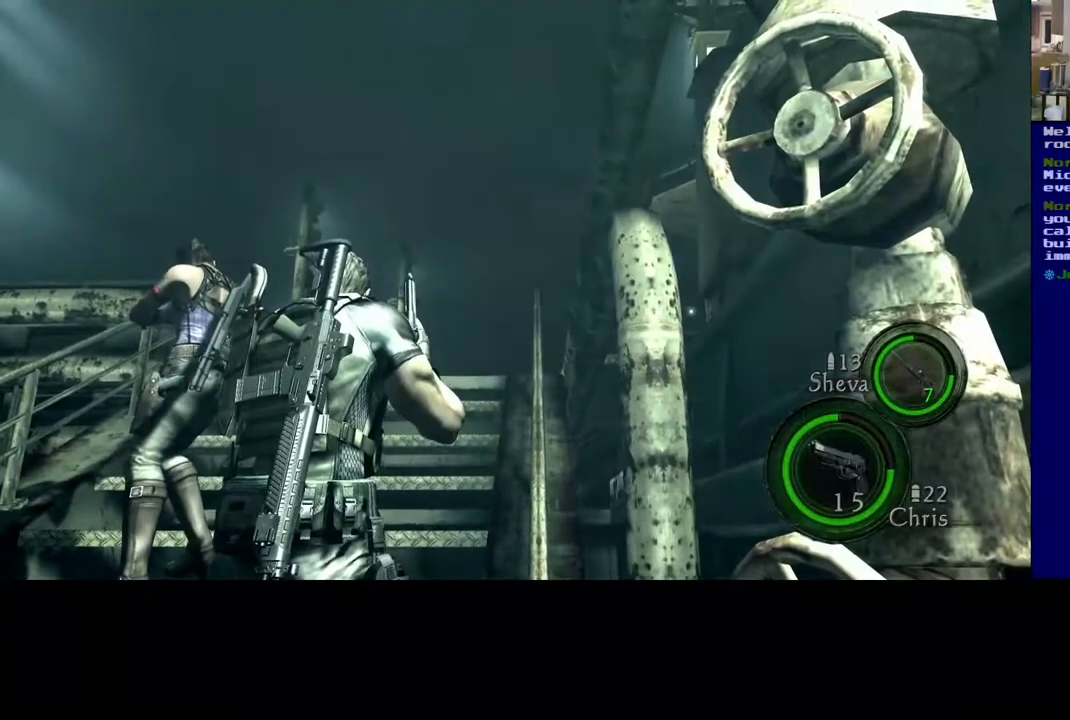
{"dt_ms": 500, "buttons": [], "left_stick": "up", "right_stick": "center", "events": [[100, "left_stick", "up"], [100, "right_stick", "down"], [467, "right_stick", "center"]]}
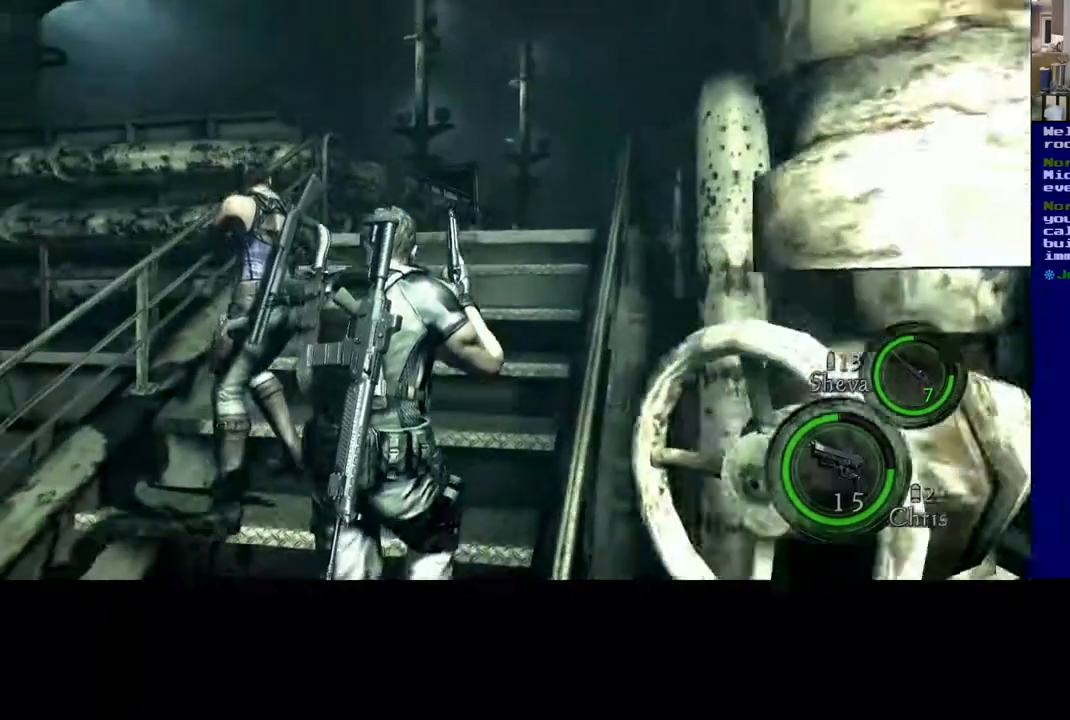
{"dt_ms": 500, "buttons": [], "left_stick": "up", "right_stick": "down-right", "events": [[150, "left_stick", "up-right"], [217, "right_stick", "down-right"], [400, "left_stick", "up"]]}
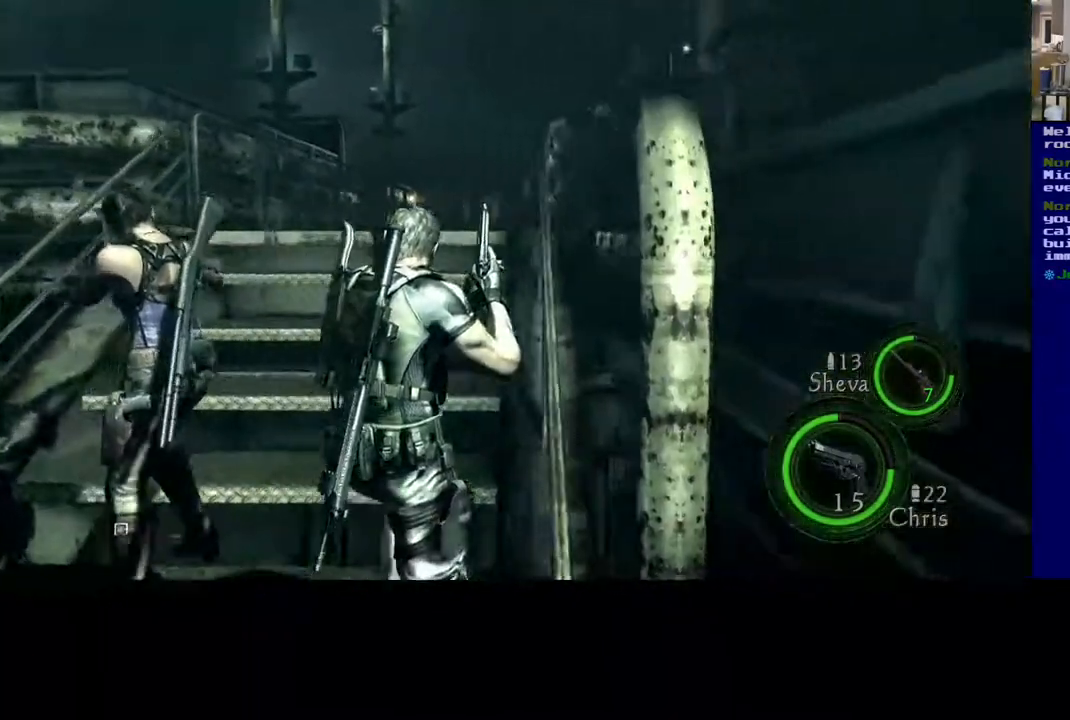
{"dt_ms": 500, "buttons": [], "left_stick": "up-left", "right_stick": "down-left", "events": [[50, "right_stick", "center"], [333, "left_stick", "up-left"], [383, "right_stick", "down-left"]]}
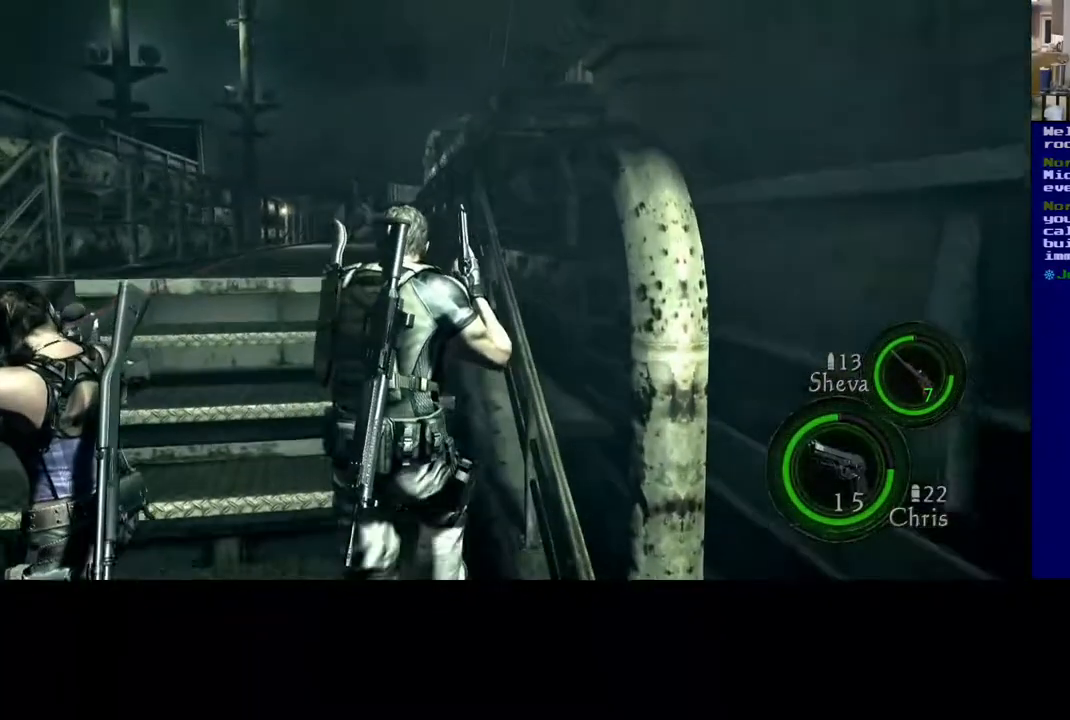
{"dt_ms": 500, "buttons": [], "left_stick": "center", "right_stick": "down-right", "events": [[117, "right_stick", "left"], [200, "left_stick", "center"], [233, "right_stick", "center"], [467, "right_stick", "down-right"]]}
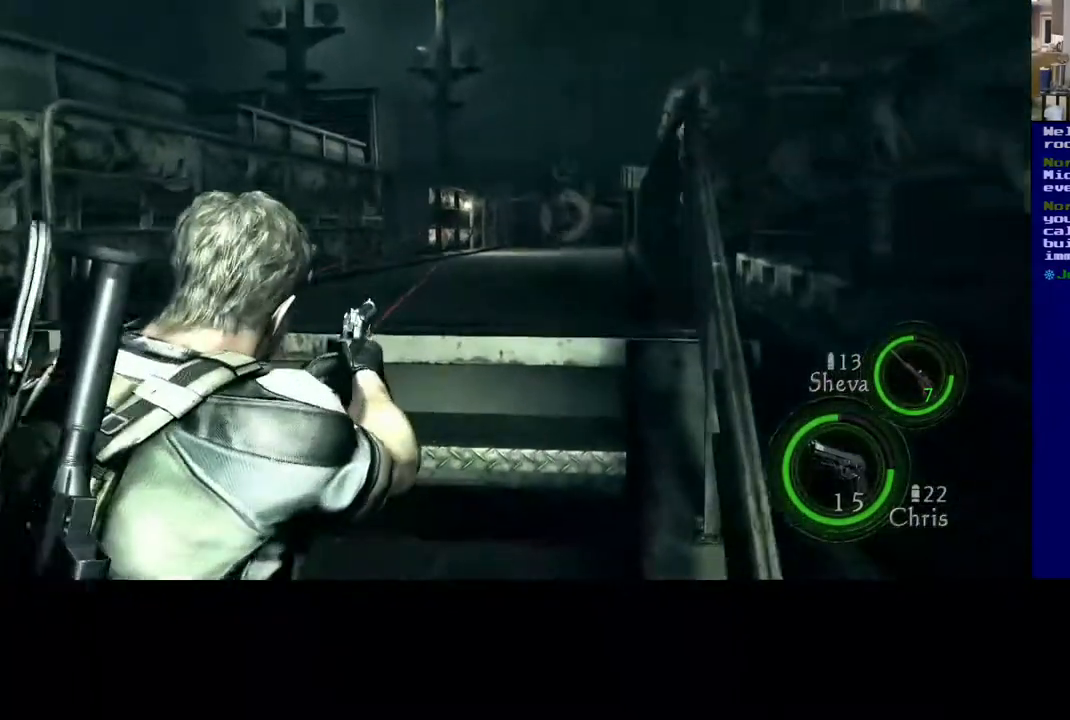
{"dt_ms": 500, "buttons": [], "left_stick": "center", "right_stick": "up"}
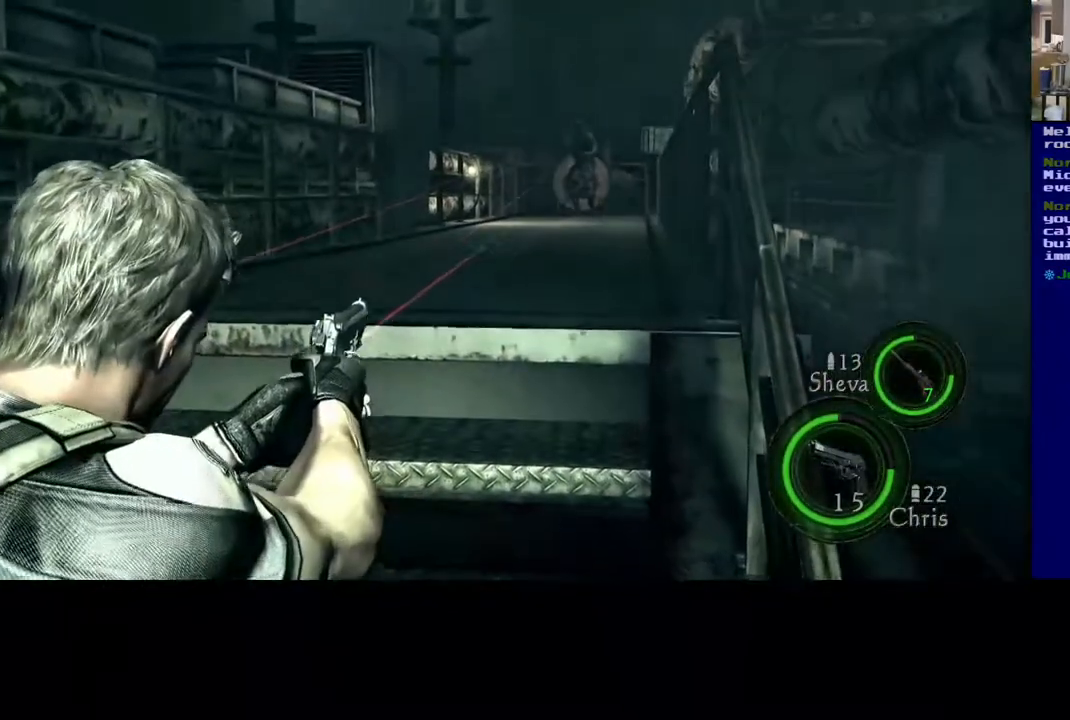
{"dt_ms": 1000, "buttons": [], "left_stick": "center", "right_stick": "center"}
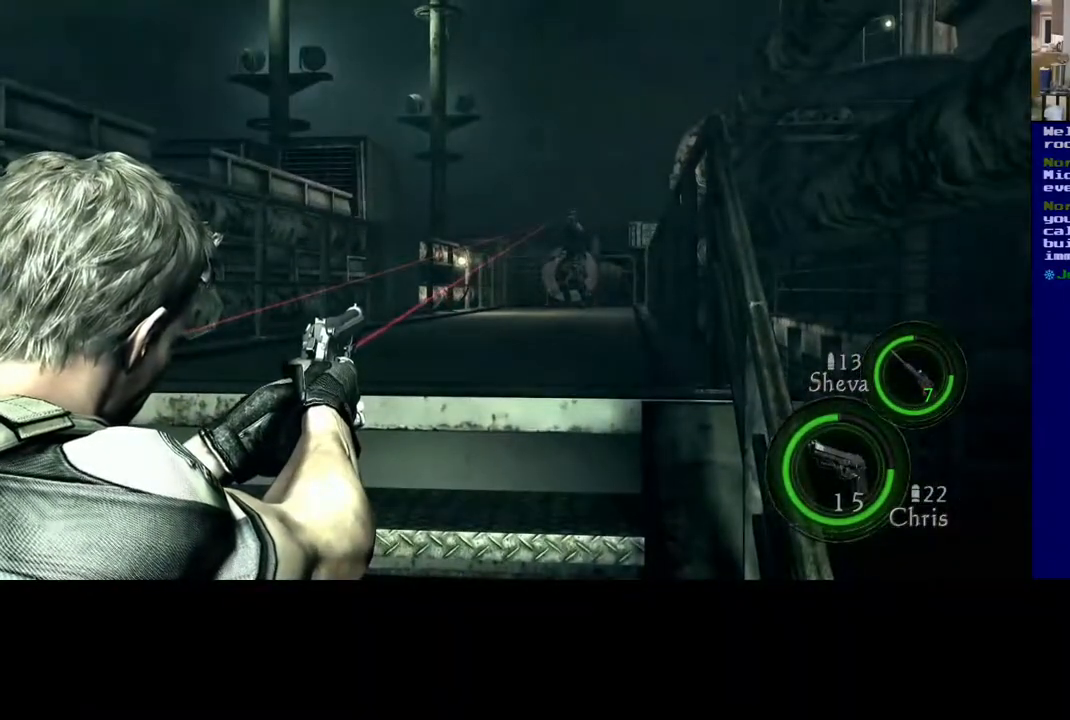
{"dt_ms": 500, "buttons": [], "left_stick": "center", "right_stick": "center"}
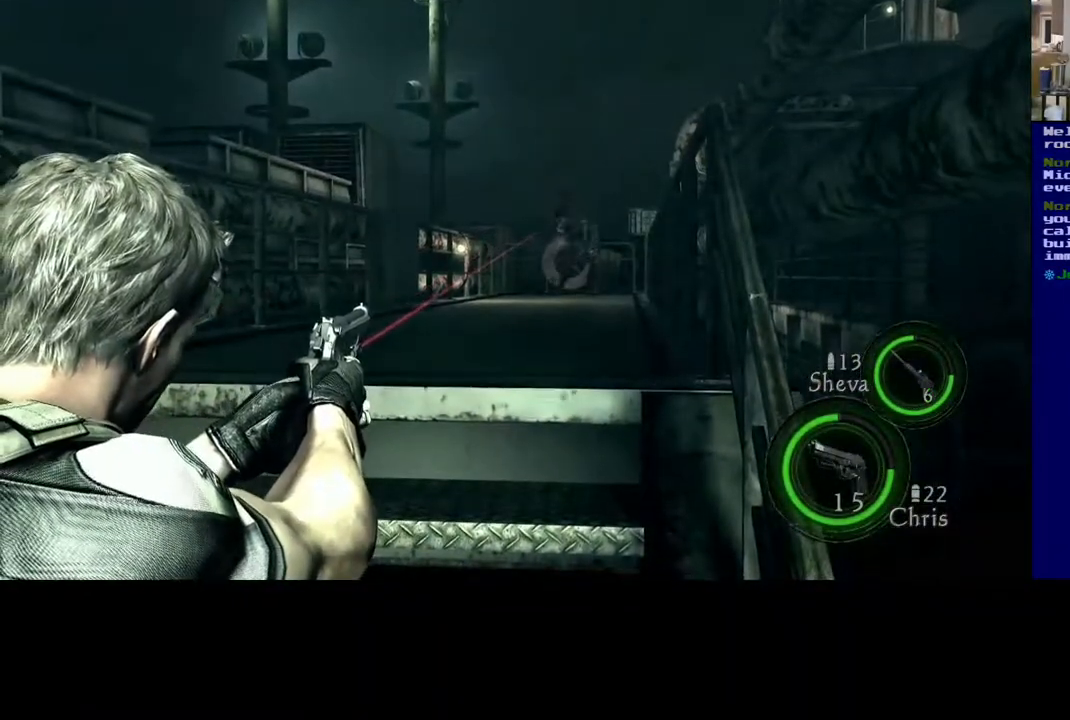
{"dt_ms": 500, "buttons": [], "left_stick": "center", "right_stick": "down", "events": [[367, "right_stick", "down"]]}
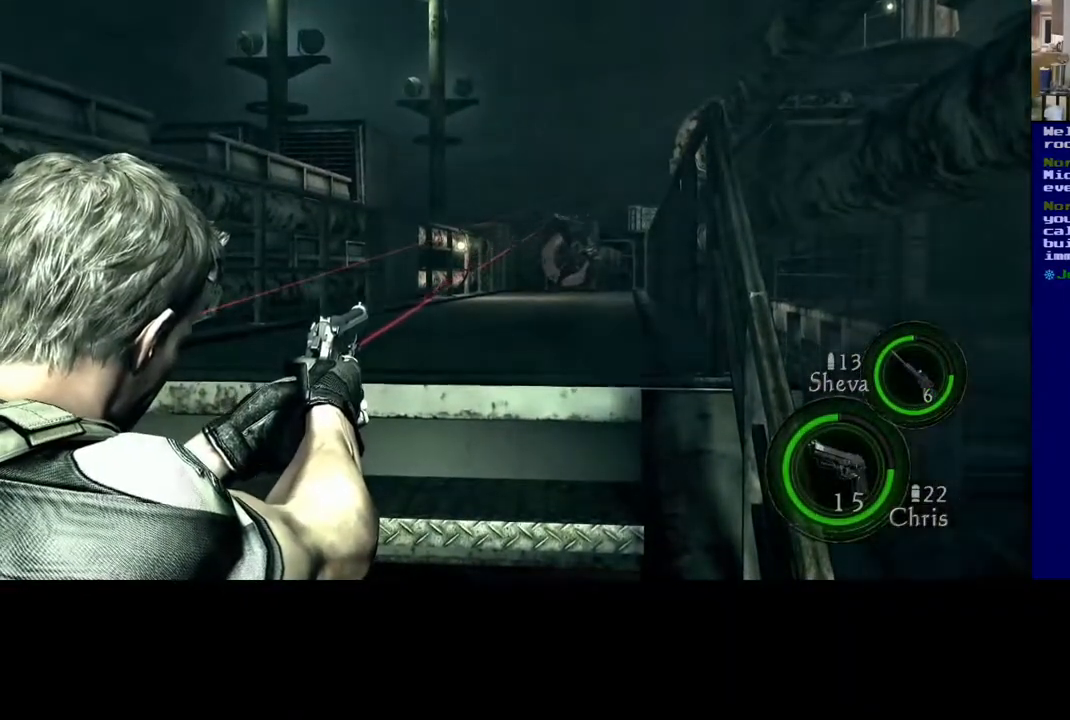
{"dt_ms": 500, "buttons": [], "left_stick": "center", "right_stick": "center", "events": [[17, "right_stick", "center"]]}
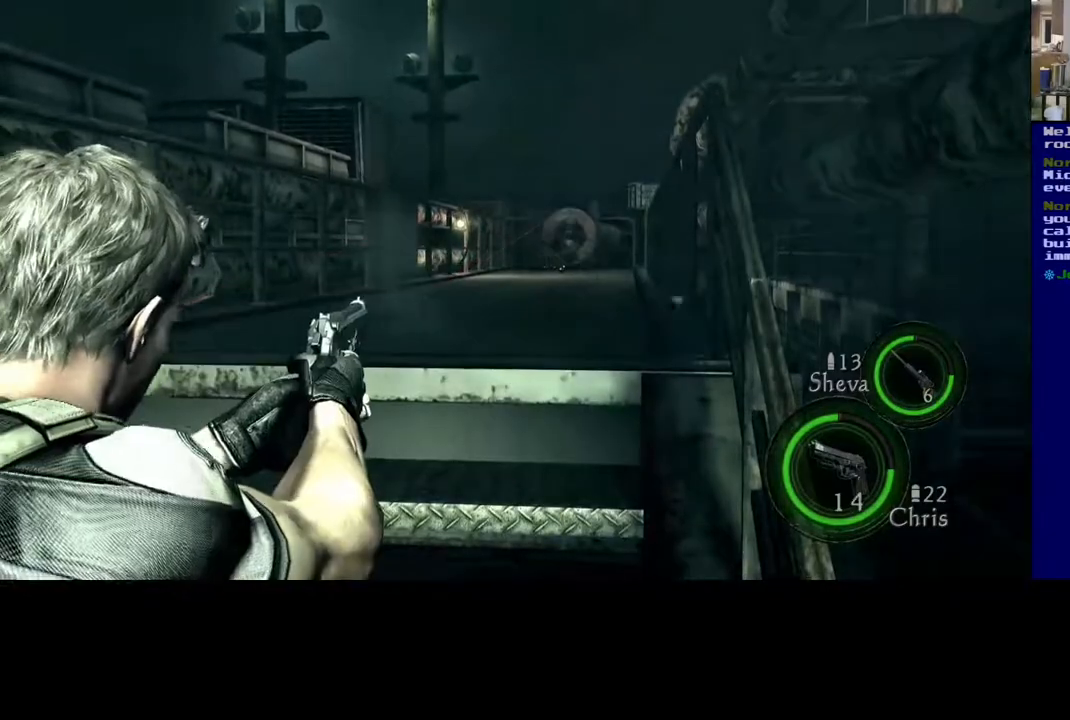
{"dt_ms": 500, "buttons": [], "left_stick": "center", "right_stick": "center", "events": [[283, "right_stick", "down"], [417, "right_stick", "center"]]}
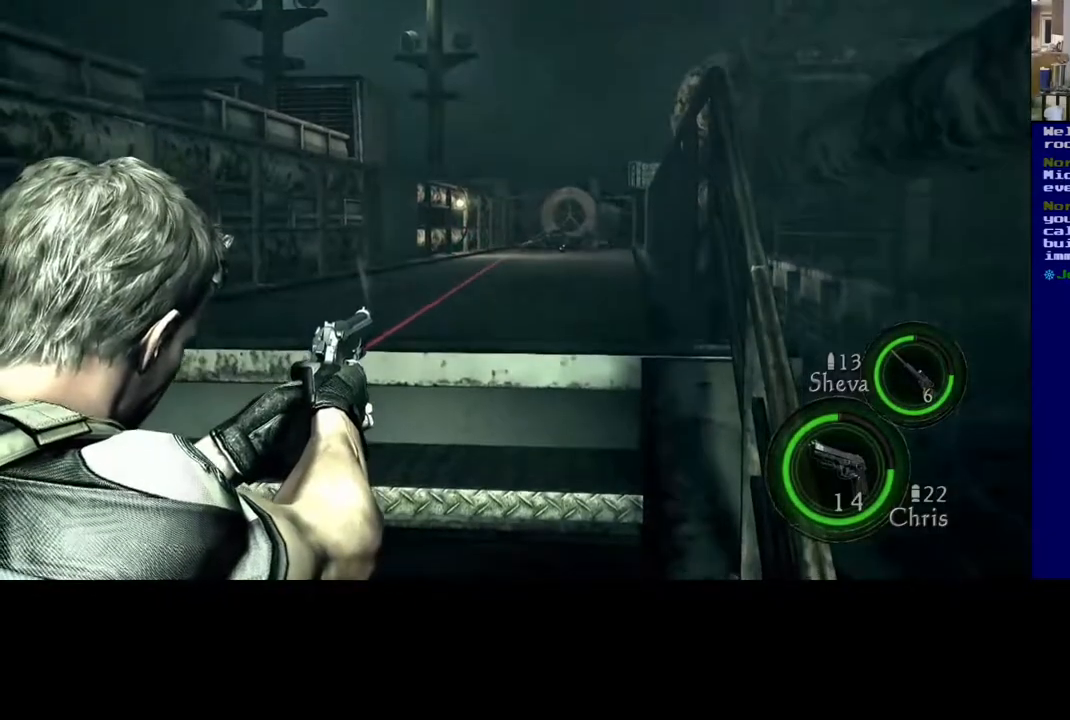
{"dt_ms": 500, "buttons": [], "left_stick": "center", "right_stick": "center", "events": []}
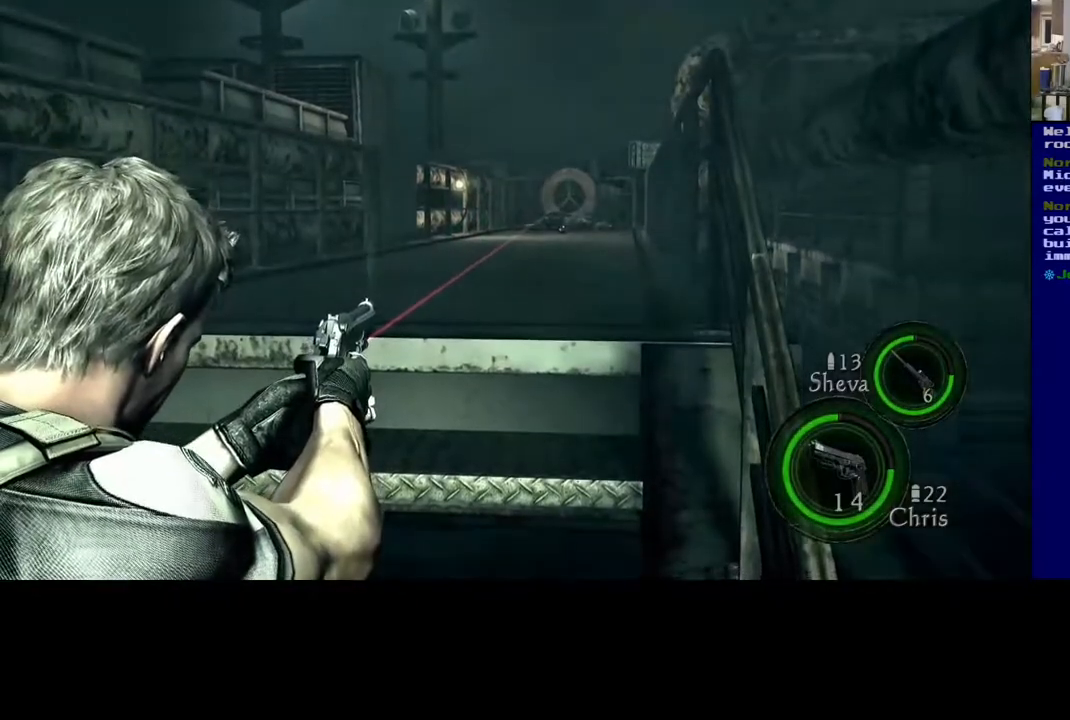
{"dt_ms": 500, "buttons": [], "left_stick": "center", "right_stick": "center", "events": []}
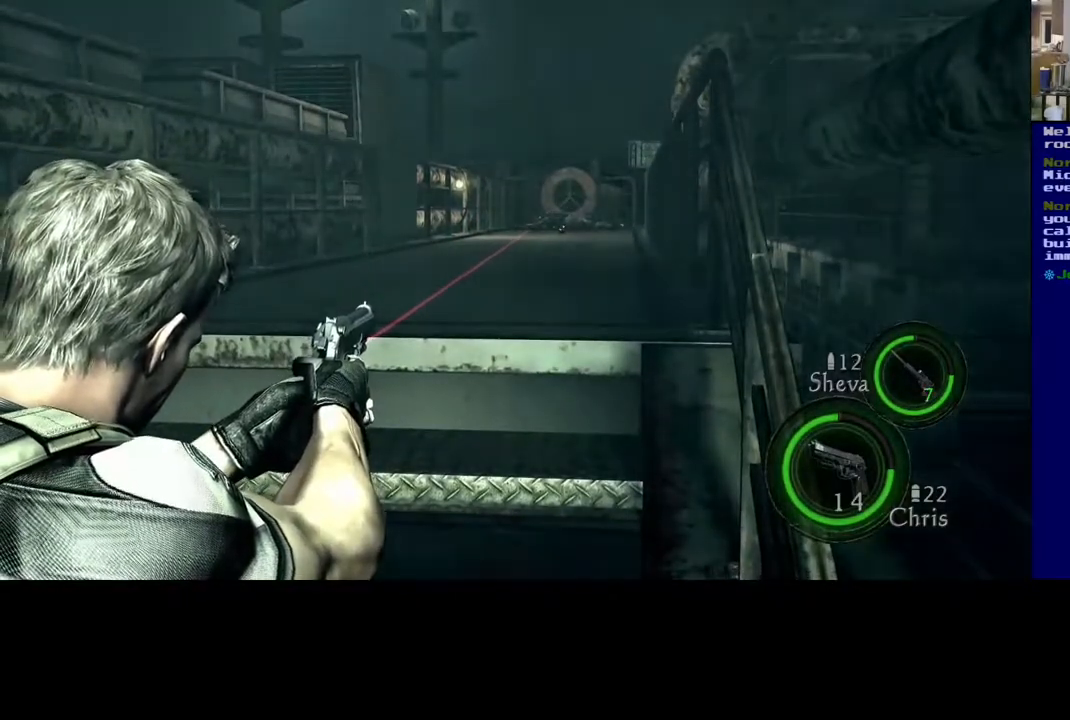
{"dt_ms": 500, "buttons": [], "left_stick": "center", "right_stick": "center", "events": [[117, "right_stick", "down"], [317, "right_stick", "center"]]}
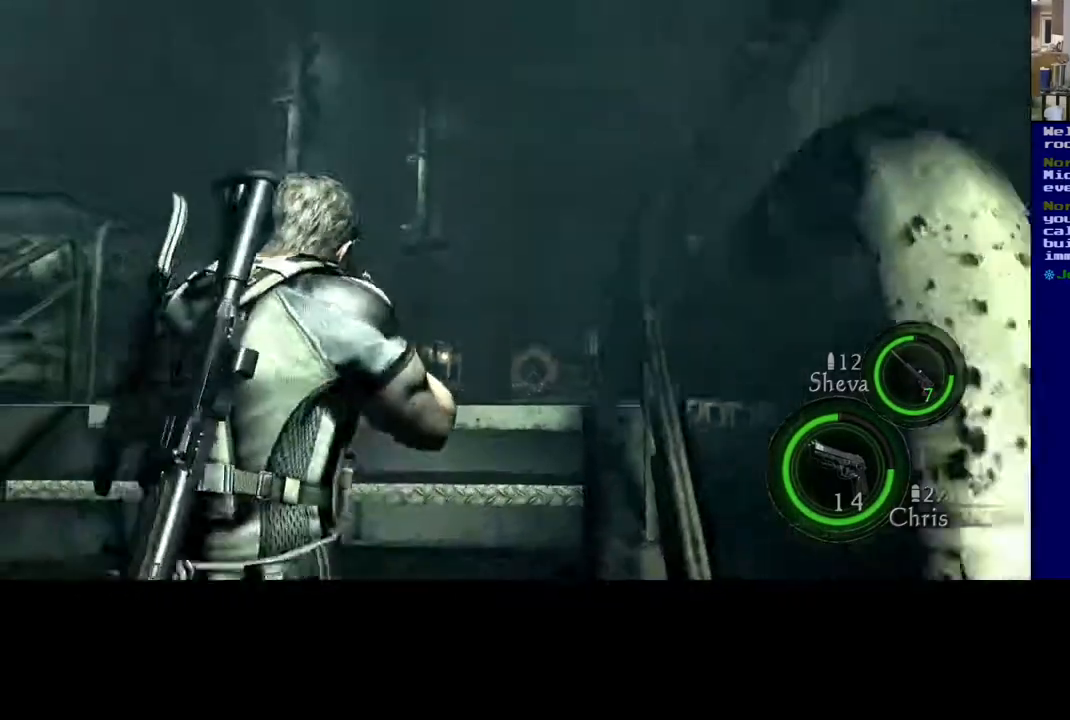
{"dt_ms": 500, "buttons": [], "left_stick": "up", "right_stick": "down", "events": [[183, "left_stick", "up"], [283, "right_stick", "down"]]}
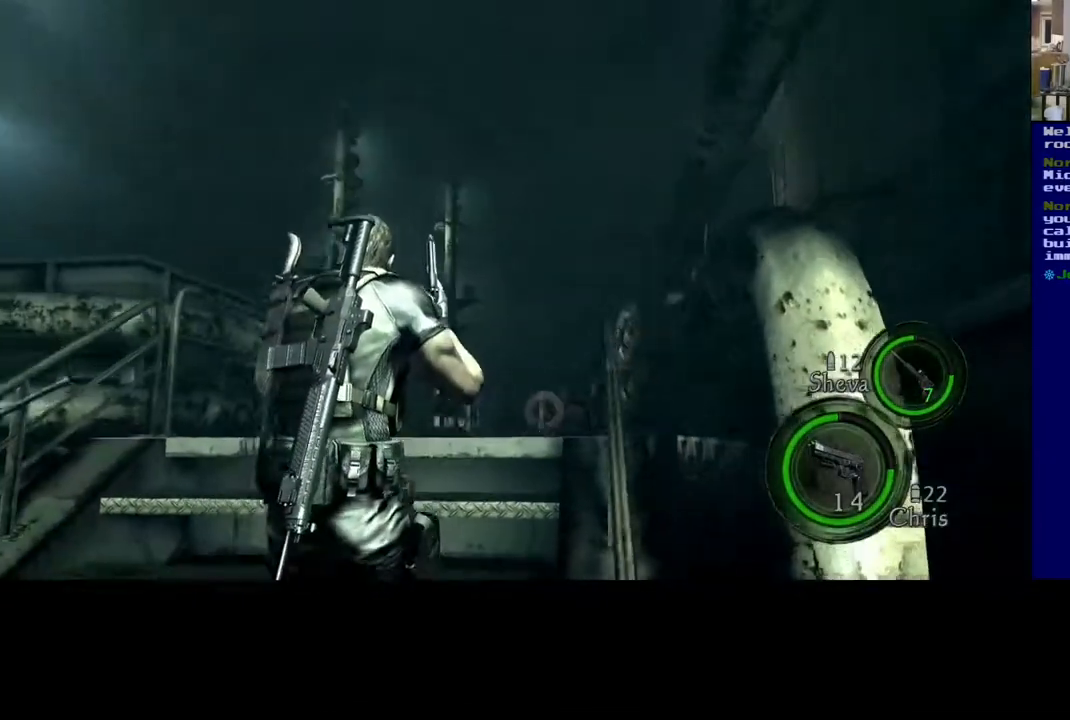
{"dt_ms": 500, "buttons": ["L3"], "left_stick": "up", "right_stick": "center", "events": [[217, "L3", "down"], [300, "right_stick", "center"]]}
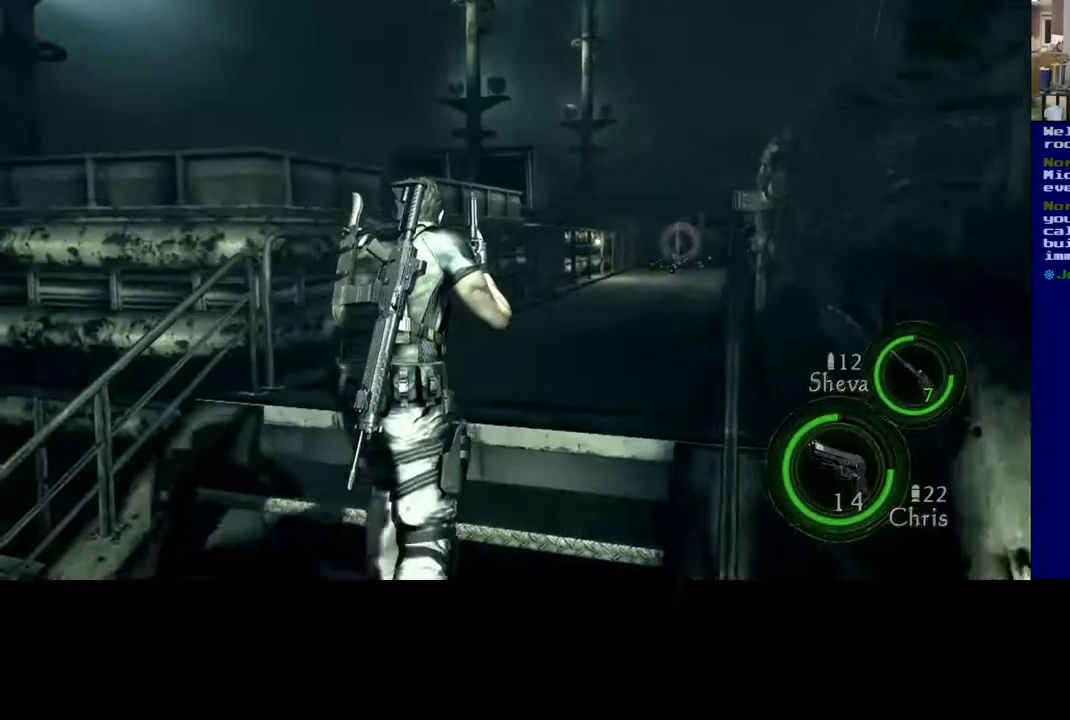
{"dt_ms": 500, "buttons": ["L3"], "left_stick": "up", "right_stick": "down", "events": [[283, "right_stick", "down-right"], [467, "right_stick", "down"]]}
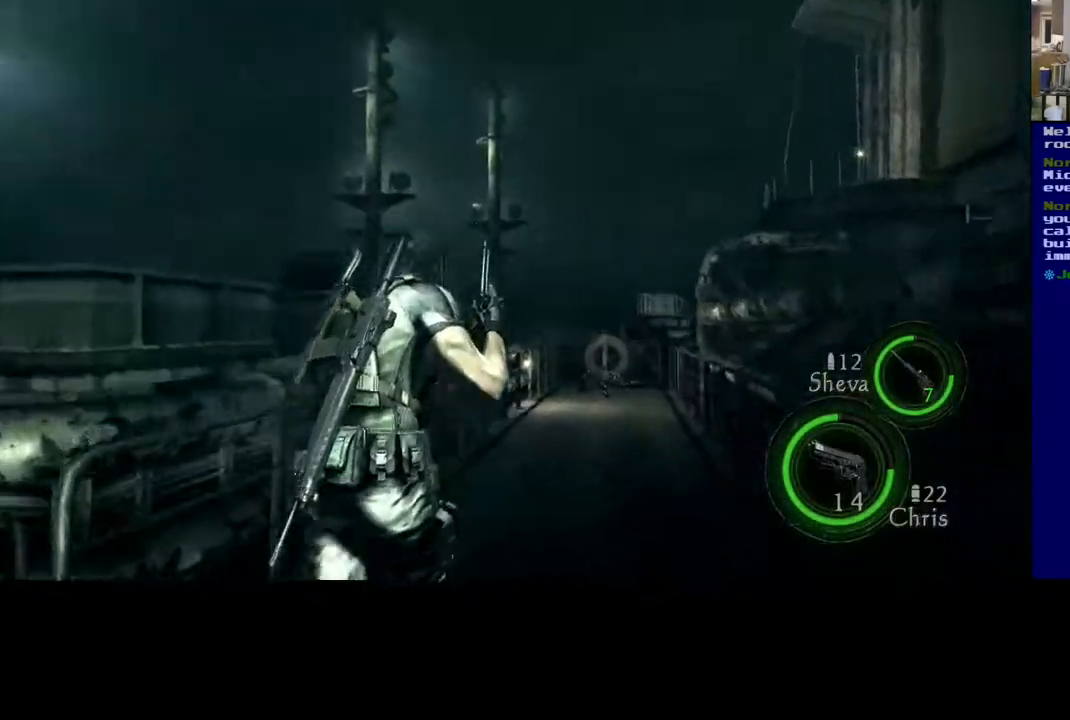
{"dt_ms": 500, "buttons": ["L3"], "left_stick": "up", "right_stick": "center", "events": [[133, "right_stick", "center"]]}
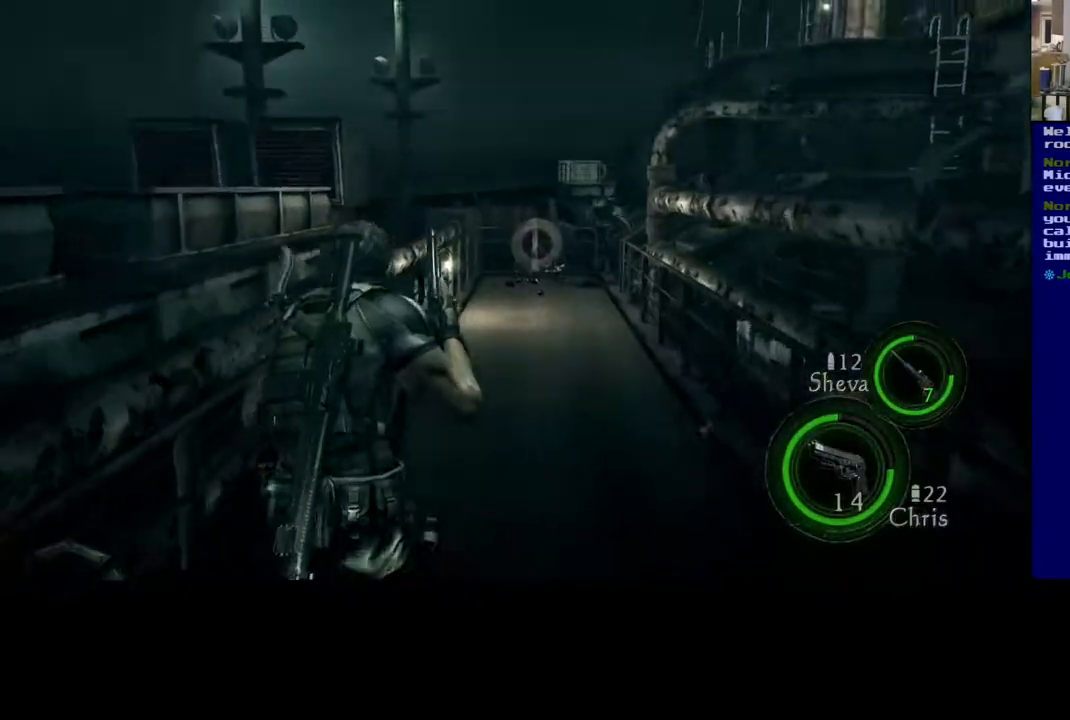
{"dt_ms": 500, "buttons": [], "left_stick": "center", "right_stick": "down-right", "events": [[283, "L3", "up"], [350, "right_stick", "right"], [400, "left_stick", "center"], [400, "right_stick", "down-right"]]}
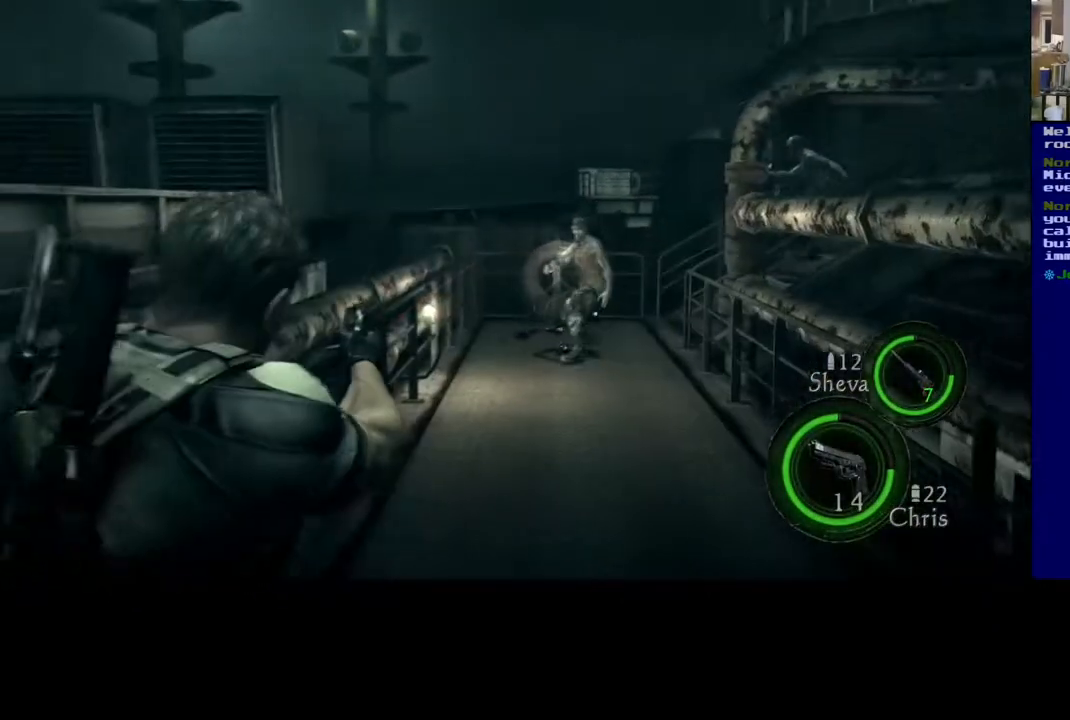
{"dt_ms": 500, "buttons": ["L3"], "left_stick": "up", "right_stick": "center", "events": [[33, "right_stick", "center"], [317, "left_stick", "up-left"], [333, "L3", "down"], [350, "right_stick", "down"], [417, "left_stick", "up"], [417, "right_stick", "center"]]}
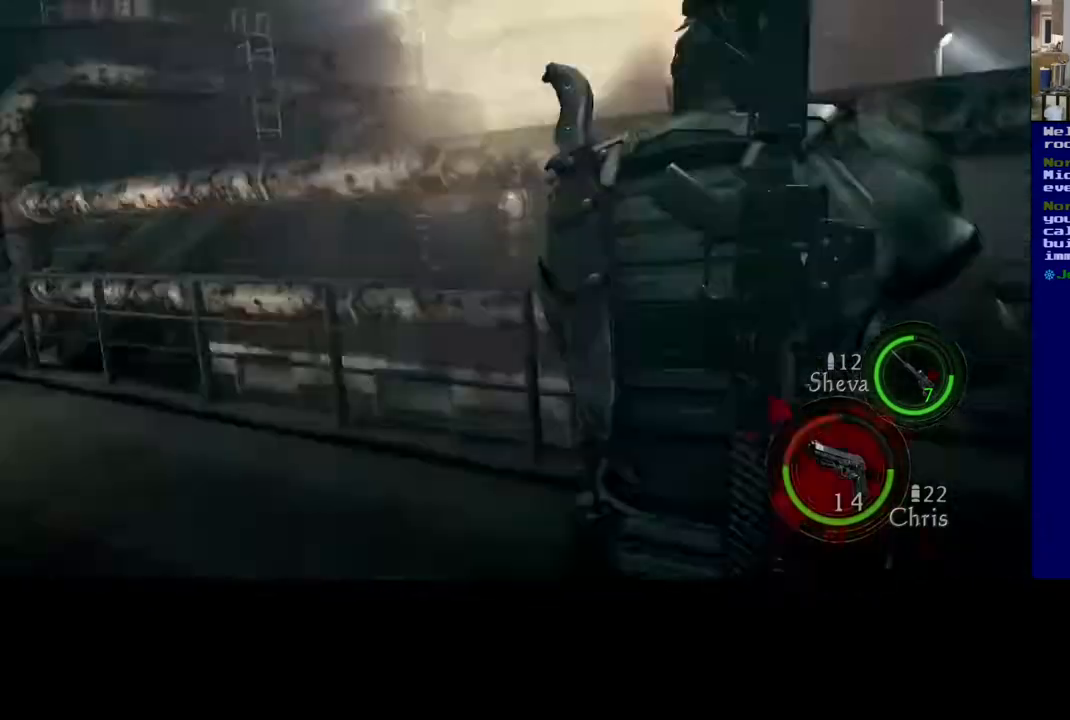
{"dt_ms": 500, "buttons": ["L3"], "left_stick": "up", "right_stick": "center", "events": [[83, "right_stick", "down"], [400, "right_stick", "center"]]}